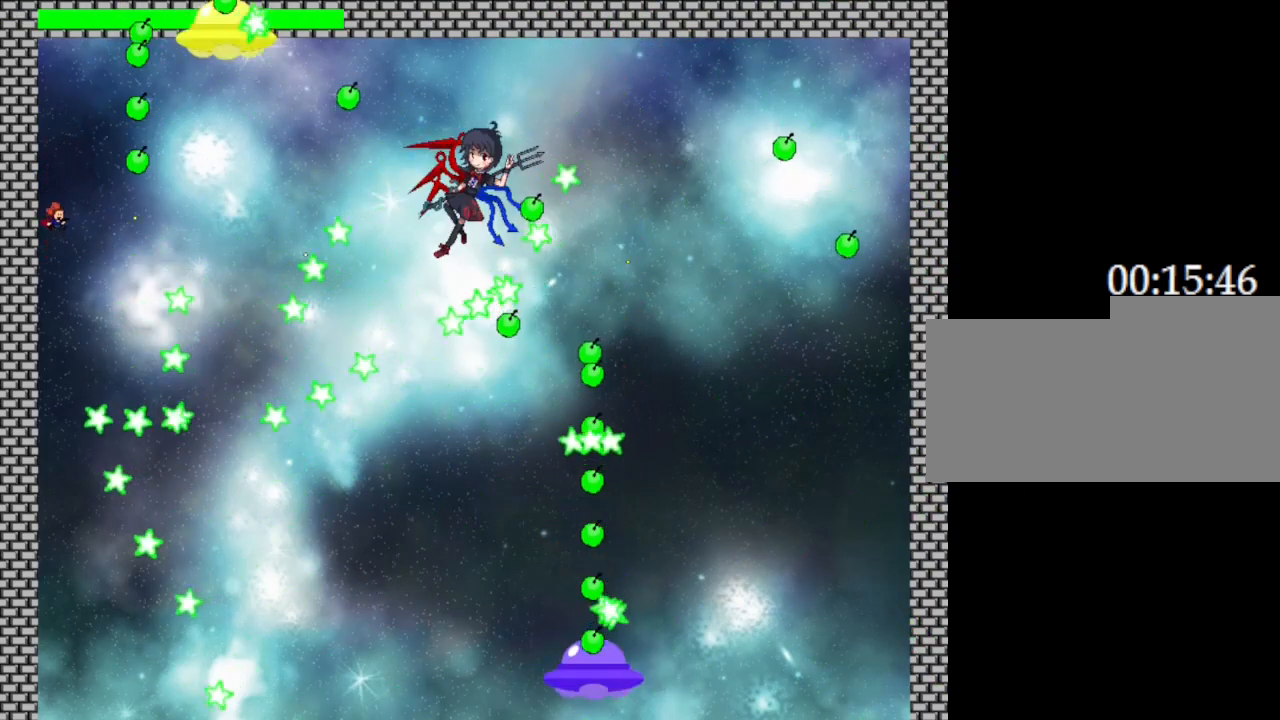
Gameplay with keyboard; each line is a JSON object with the keys held at the frame after it. "events" lists presses ("down") and releases ("up") of "down", "left", "r", "right", "up" and "z" between this image and that frame as [ms after this image, input, new state], when the widget could be followed in between. No other keys are recorded. Mouse input is not recorded. Not read: other_keys.
{"keys": ["right", "z"], "events": [[50, "z", "up"], [133, "z", "down"], [317, "z", "up"], [400, "z", "down"], [417, "right", "down"]]}
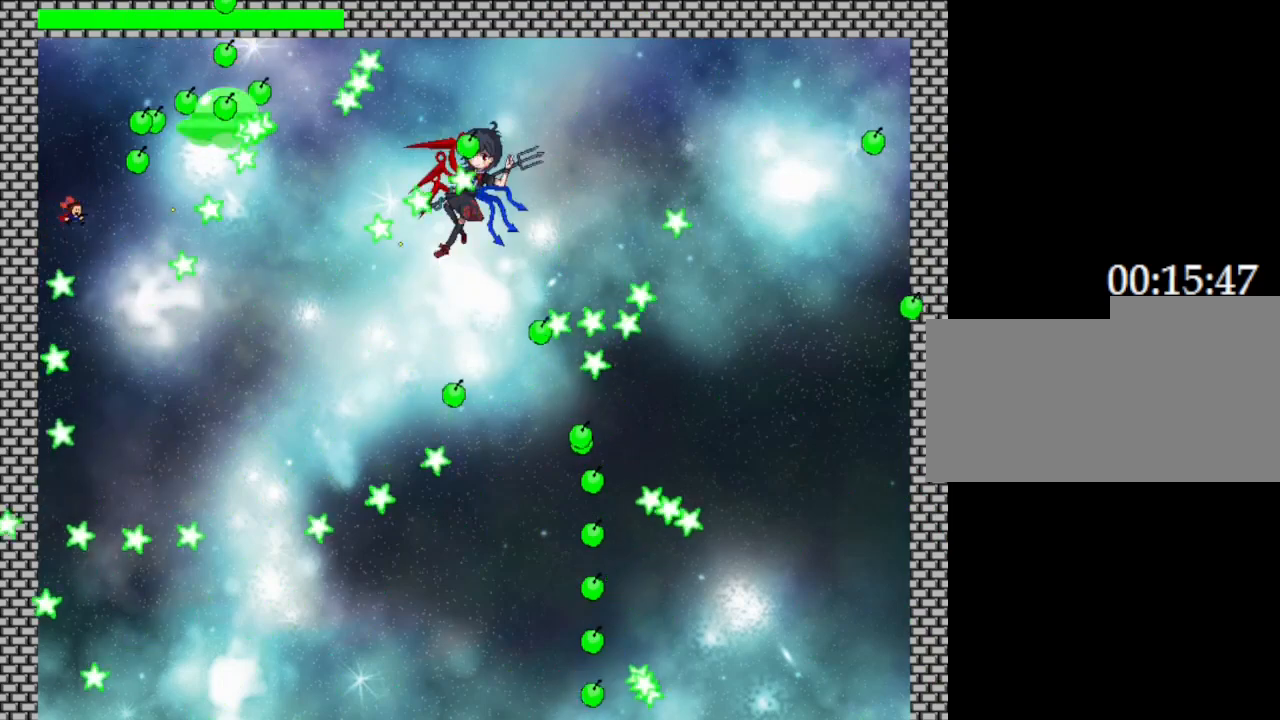
{"keys": [], "events": [[17, "right", "up"], [33, "z", "up"], [100, "z", "down"], [217, "z", "up"], [400, "z", "down"], [433, "z", "up"]]}
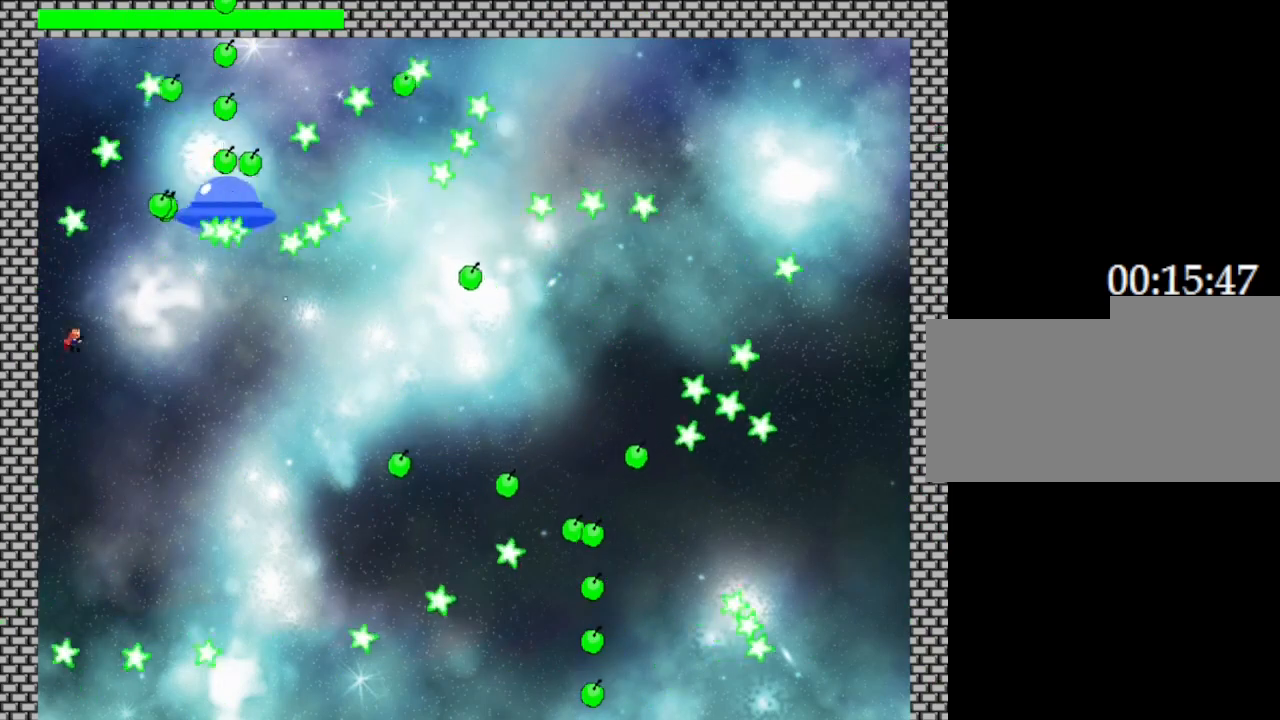
{"keys": [], "events": [[67, "left", "down"], [283, "left", "up"], [333, "right", "down"], [467, "right", "up"]]}
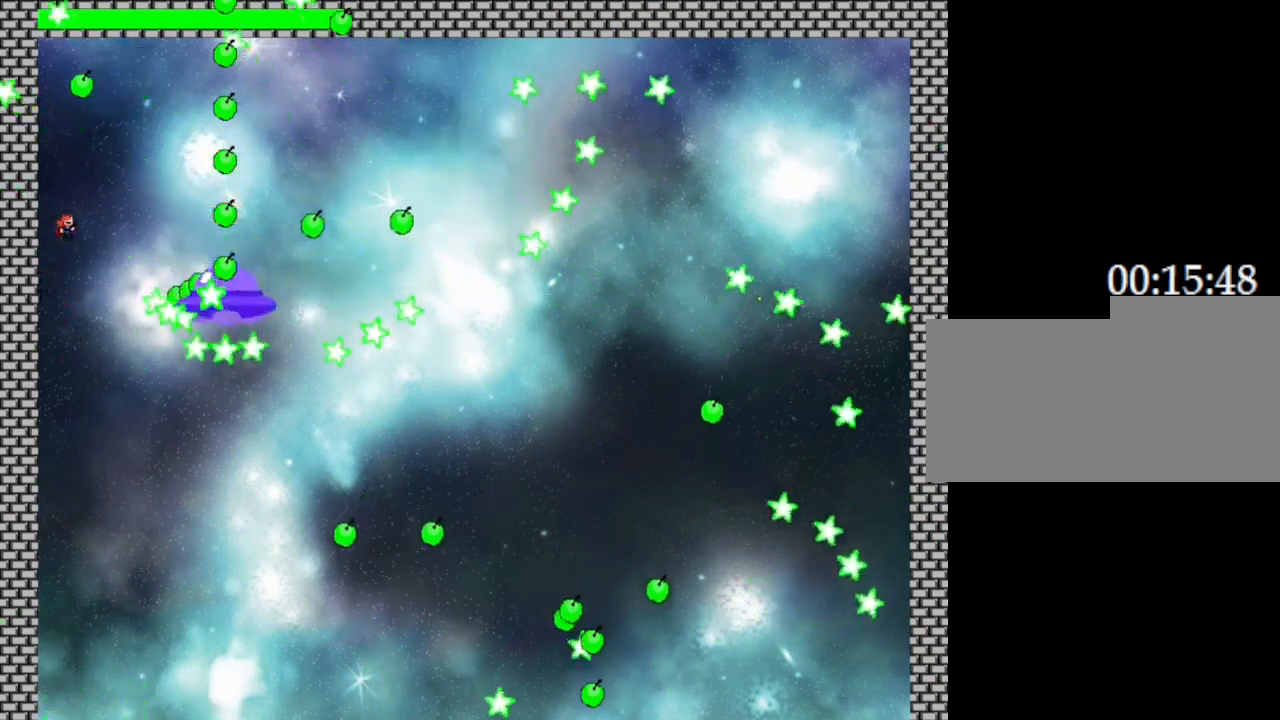
{"keys": ["z"], "events": [[33, "right", "down"], [67, "z", "down"], [133, "right", "up"], [200, "z", "up"], [267, "z", "down"], [367, "z", "up"], [433, "z", "down"]]}
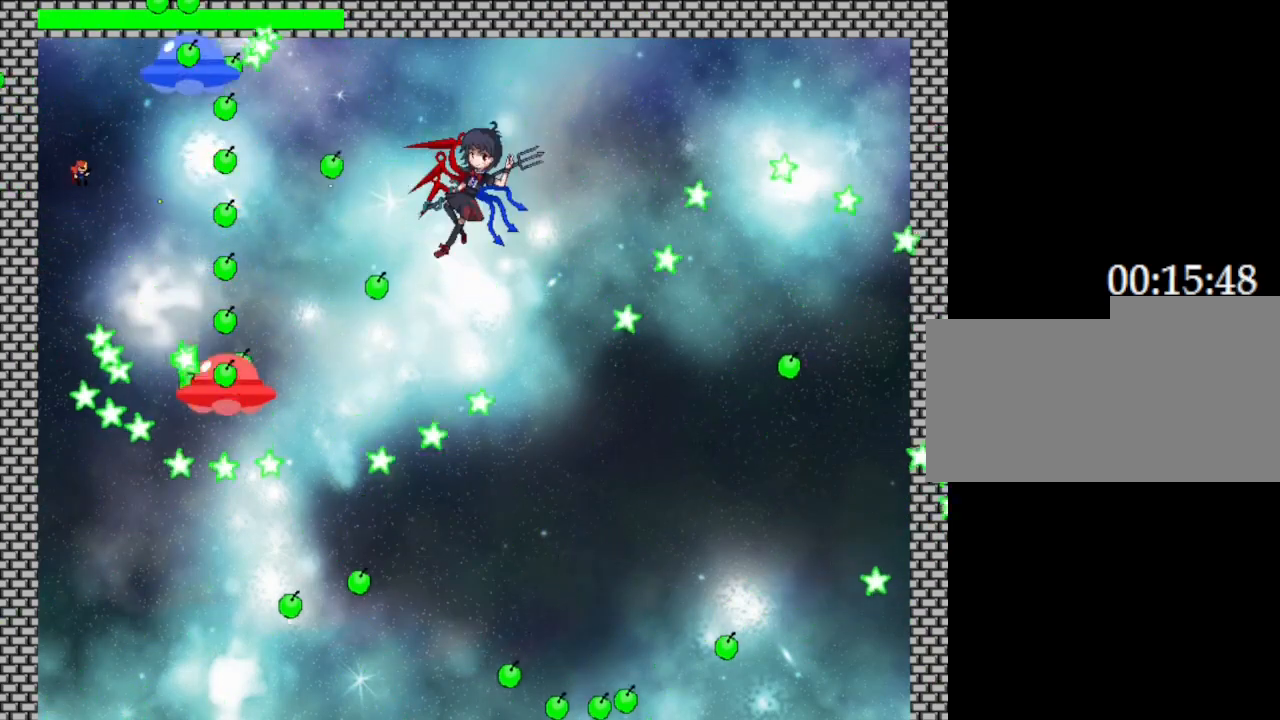
{"keys": ["z"], "events": [[33, "z", "up"], [100, "z", "down"], [217, "z", "up"], [300, "z", "down"], [400, "z", "up"], [483, "z", "down"]]}
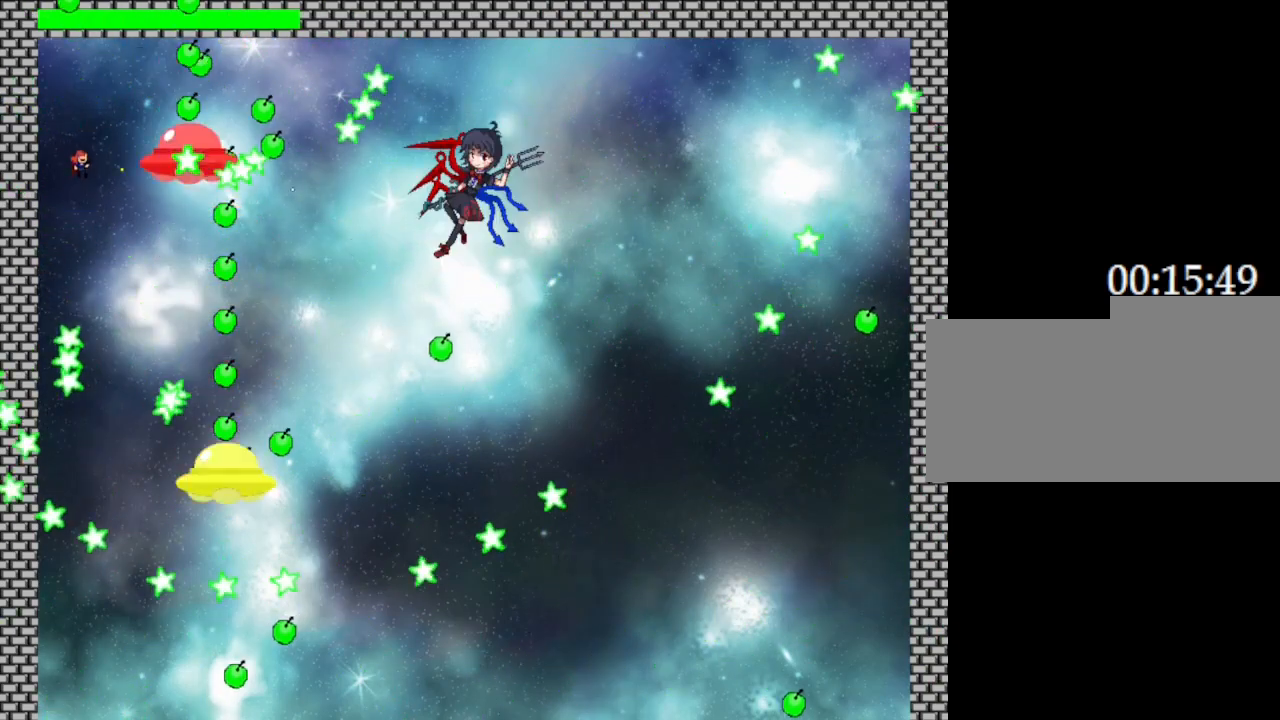
{"keys": ["z"], "events": [[33, "z", "up"], [100, "z", "down"], [150, "z", "up"], [233, "z", "down"], [283, "z", "up"], [350, "z", "down"], [433, "z", "up"], [483, "z", "down"]]}
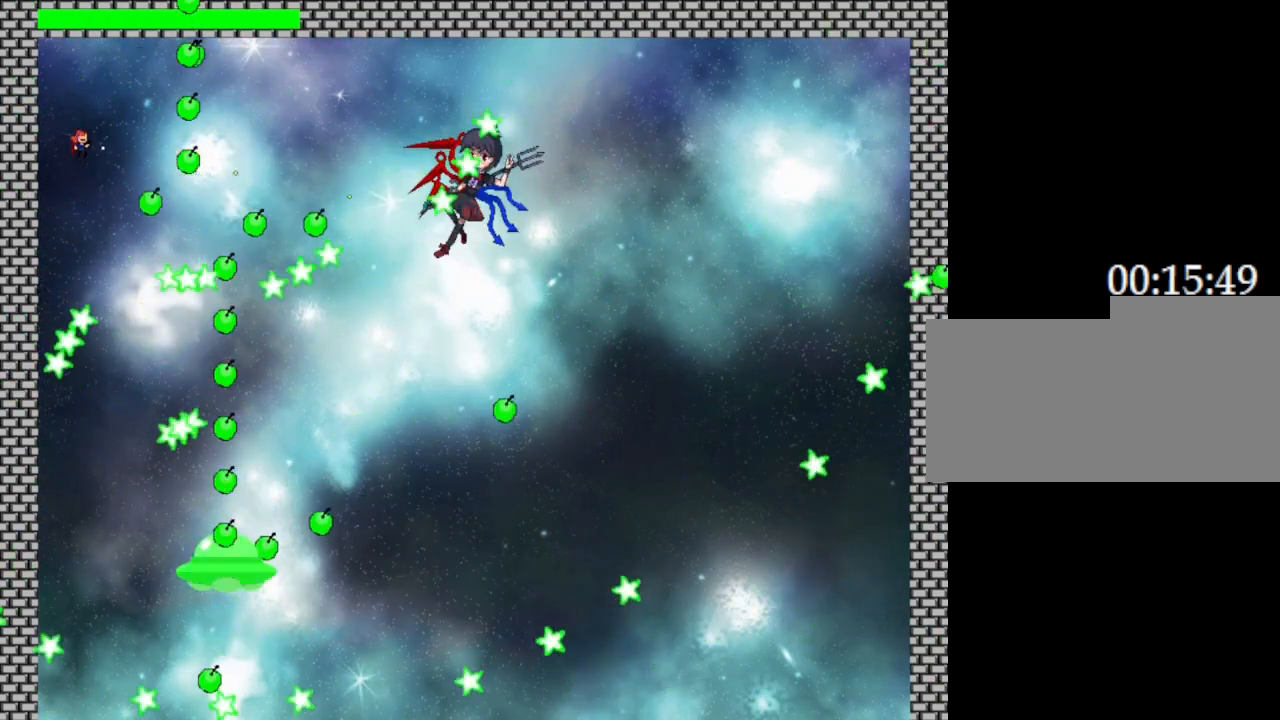
{"keys": [], "events": [[83, "z", "up"], [167, "z", "down"], [317, "z", "up"], [400, "z", "down"], [500, "z", "up"]]}
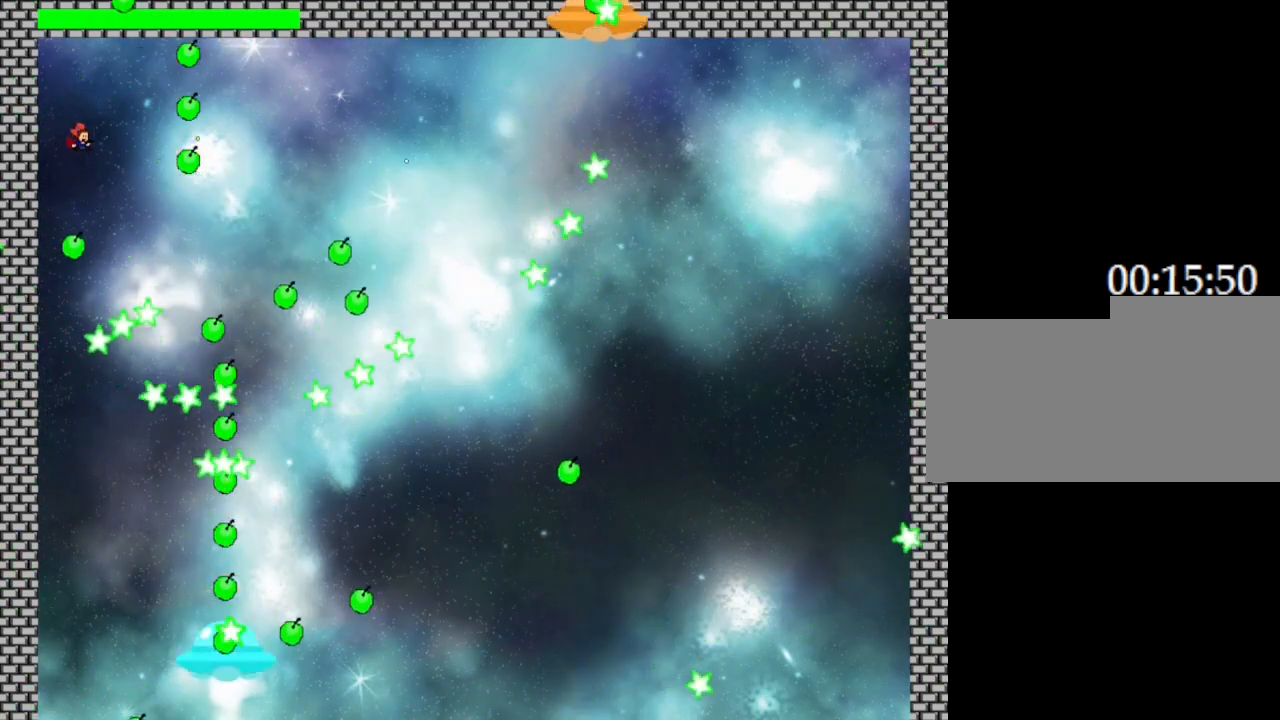
{"keys": ["z"], "events": [[83, "z", "down"], [217, "z", "up"], [233, "z", "down"], [350, "z", "up"], [417, "z", "down"]]}
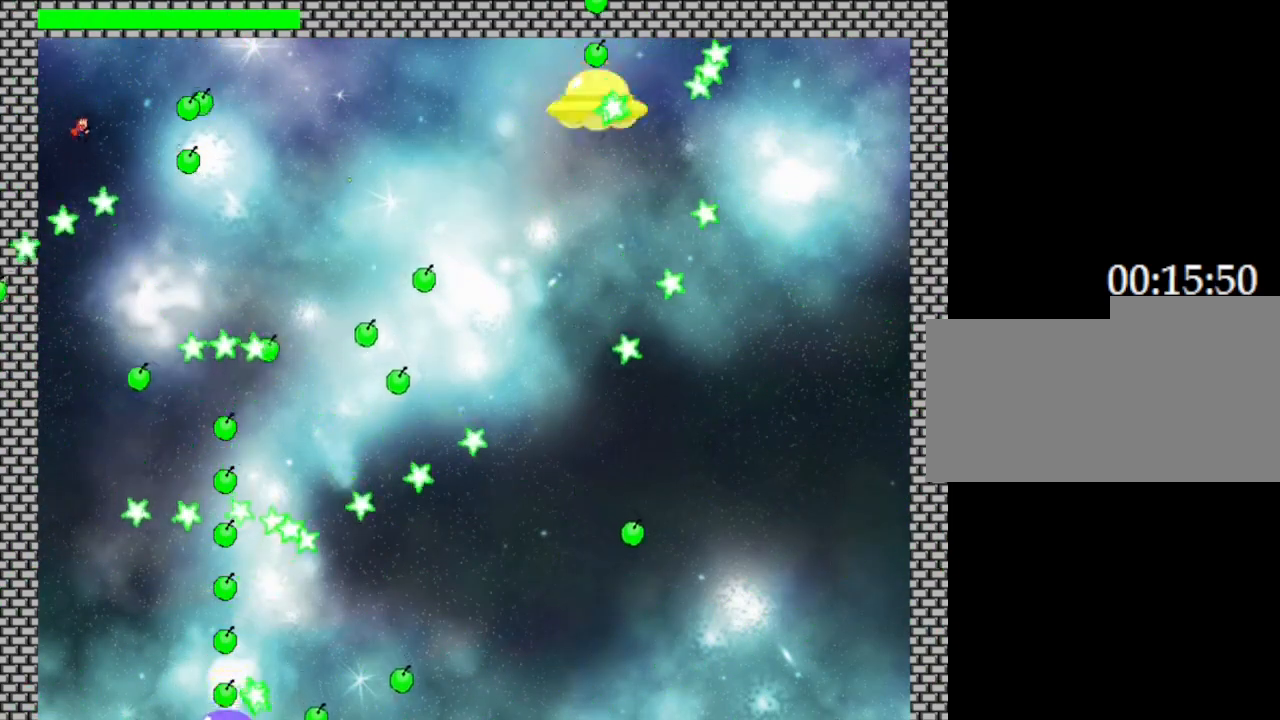
{"keys": [], "events": [[100, "z", "up"], [167, "right", "down"], [200, "z", "down"], [283, "right", "up"], [333, "z", "up"]]}
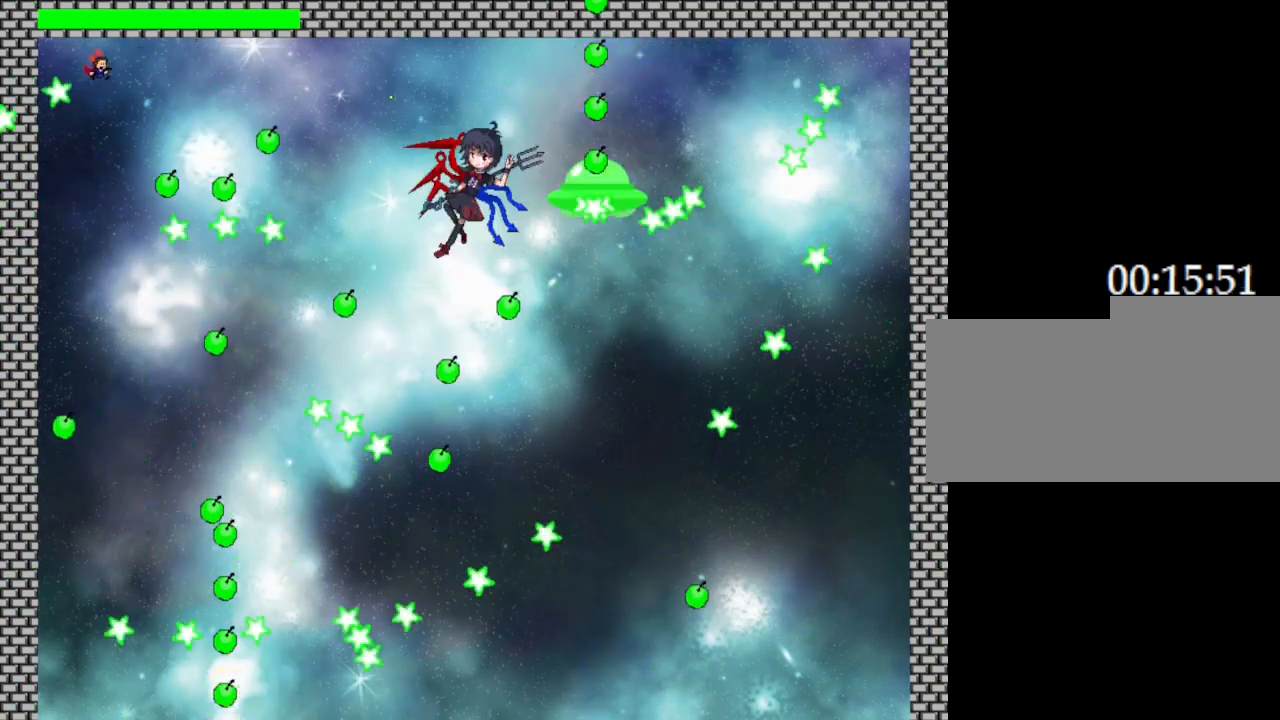
{"keys": ["right"], "events": [[67, "left", "down"], [367, "z", "down"], [383, "left", "up"], [467, "z", "up"], [483, "right", "down"]]}
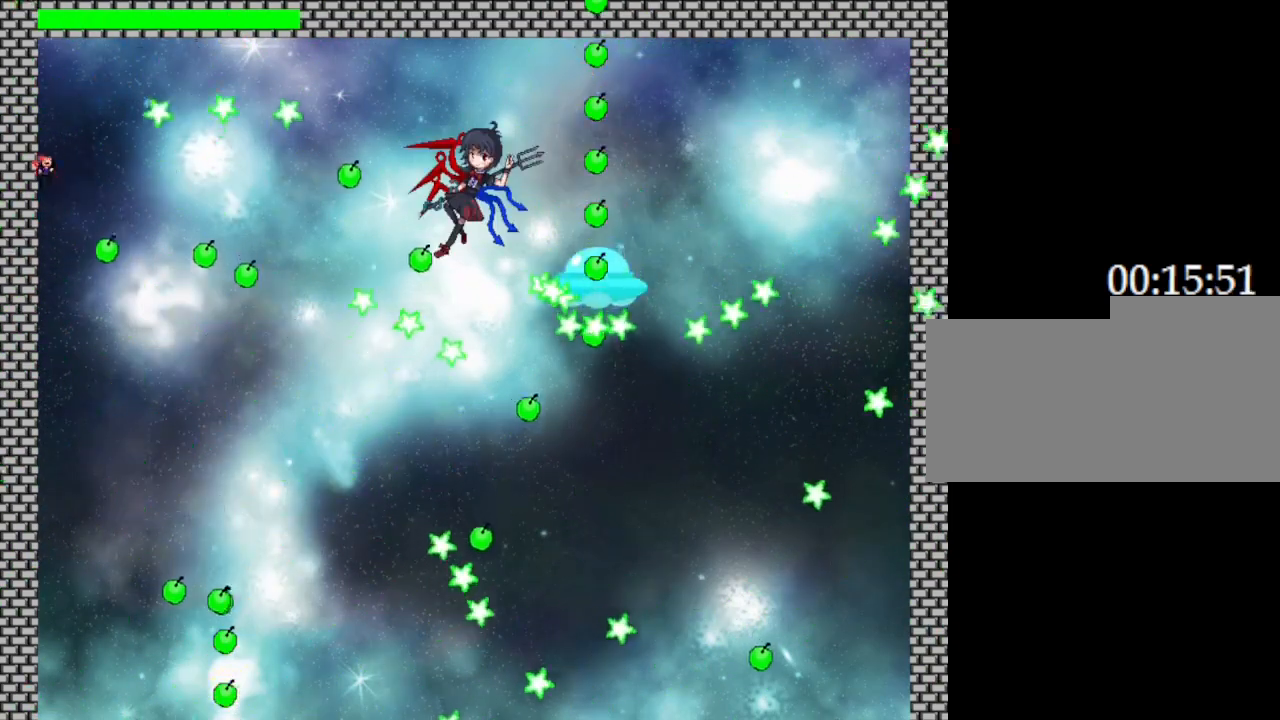
{"keys": [], "events": [[33, "z", "down"], [50, "right", "up"], [133, "z", "up"], [233, "z", "down"], [333, "z", "up"], [400, "z", "down"], [500, "z", "up"]]}
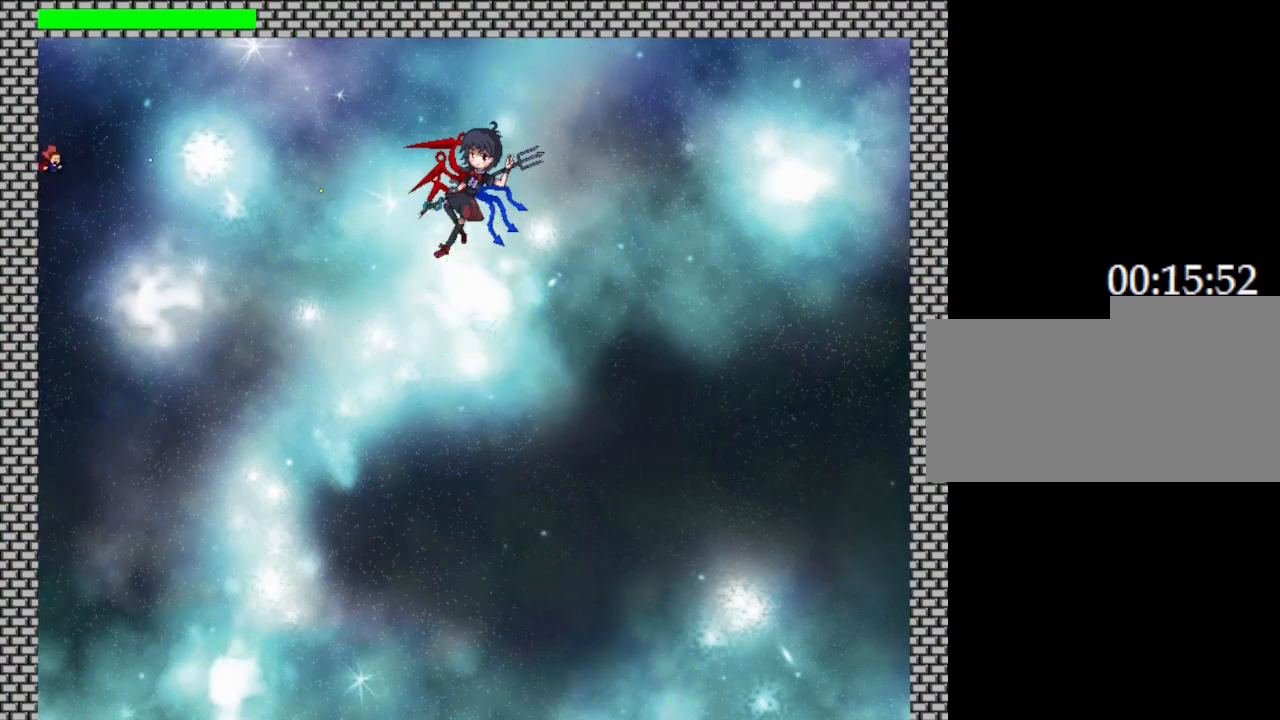
{"keys": ["z"], "events": [[83, "z", "down"], [200, "z", "up"], [283, "z", "down"], [417, "z", "up"], [500, "z", "down"]]}
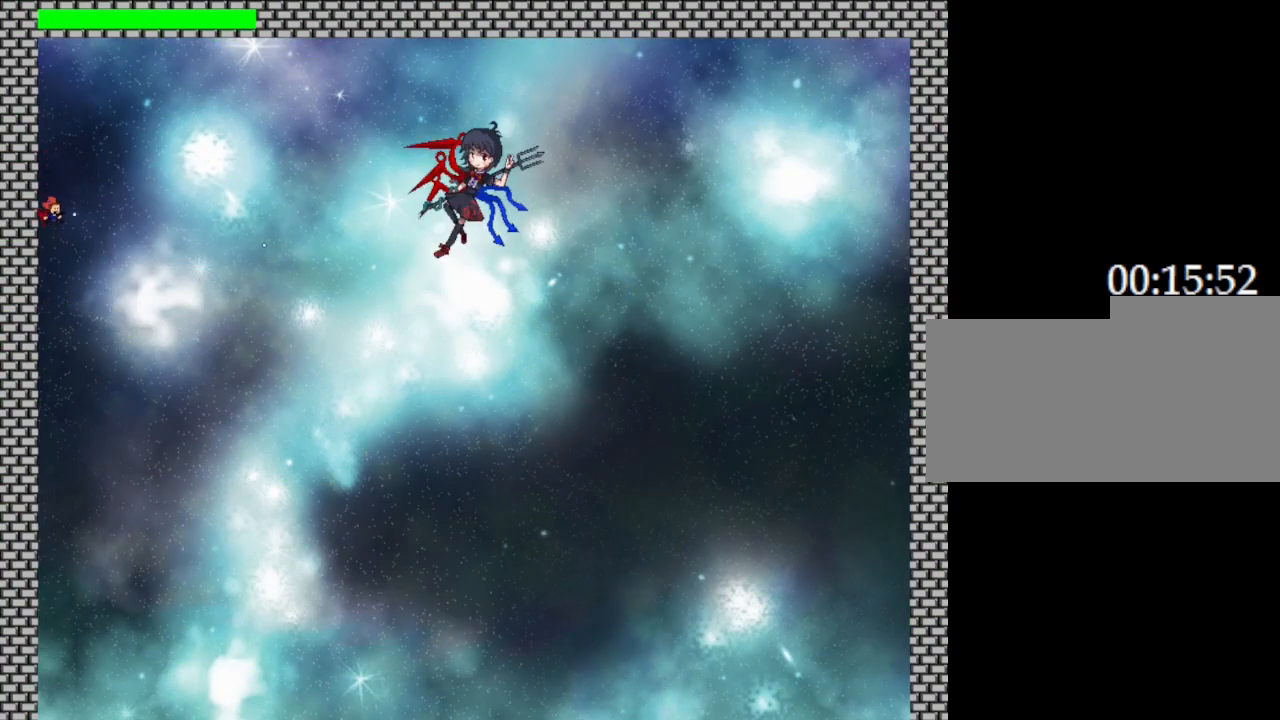
{"keys": ["right", "z"], "events": [[117, "z", "up"], [217, "z", "down"], [333, "z", "up"], [450, "z", "down"], [500, "right", "down"]]}
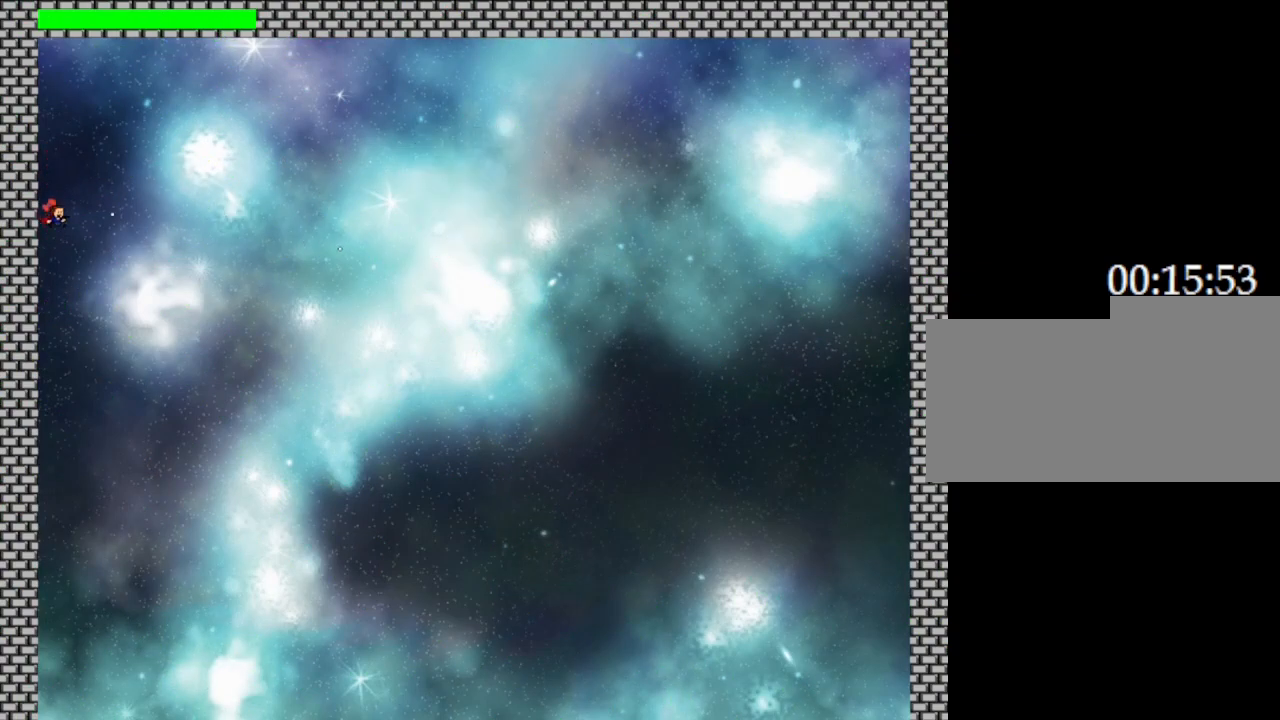
{"keys": [], "events": [[67, "z", "up"], [100, "right", "up"], [150, "z", "down"], [267, "z", "up"], [350, "z", "down"], [467, "z", "up"]]}
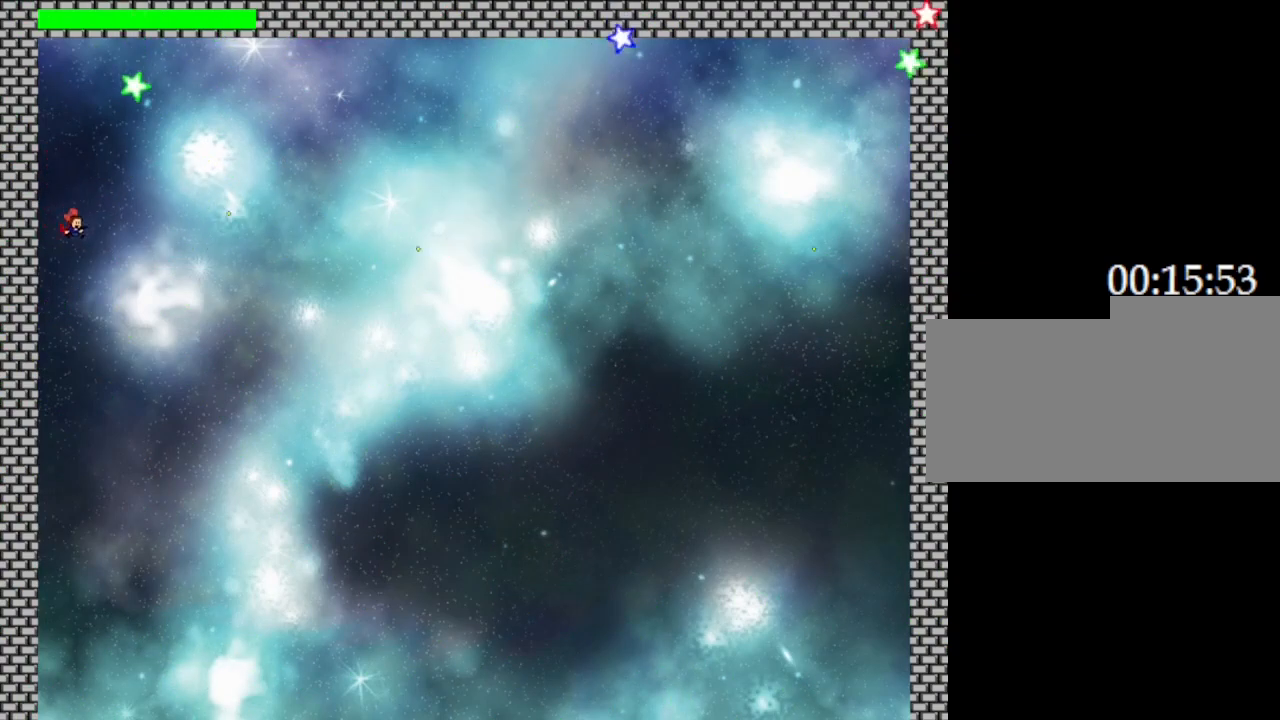
{"keys": [], "events": [[50, "z", "down"], [200, "z", "up"], [283, "z", "down"], [450, "z", "up"]]}
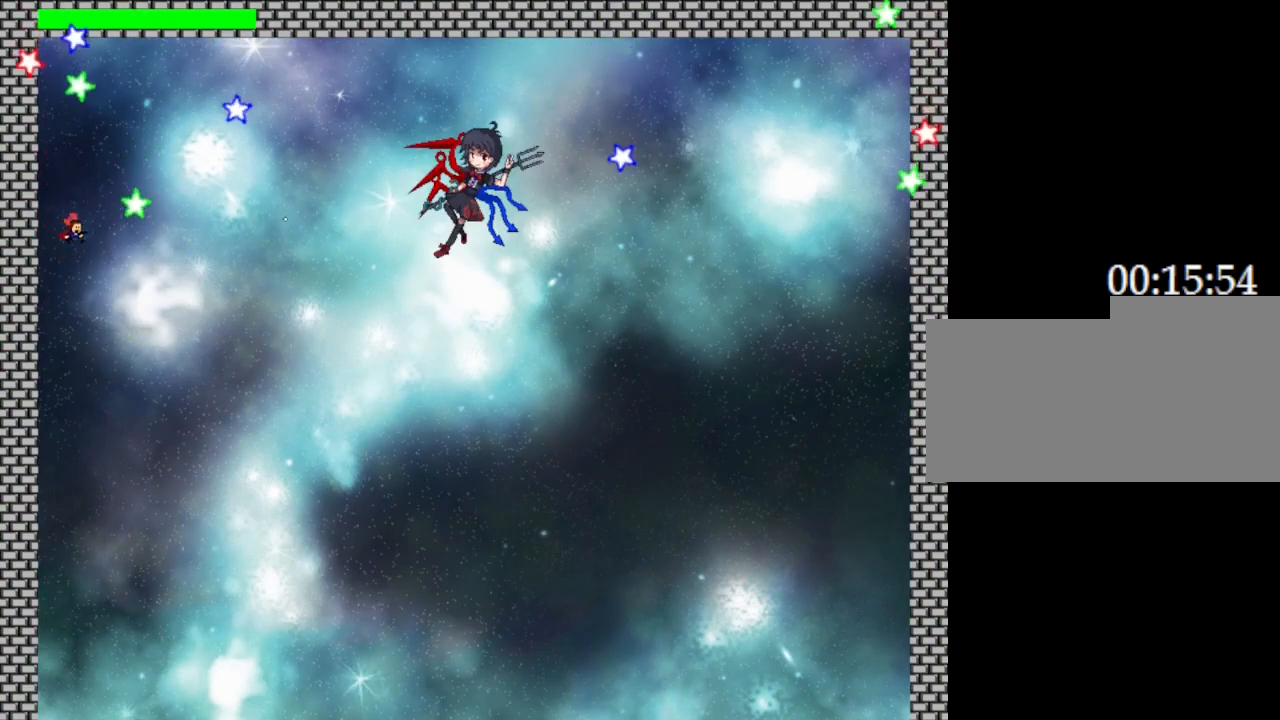
{"keys": ["right", "z"], "events": [[33, "z", "down"], [133, "right", "down"], [233, "z", "up"], [317, "z", "down"], [417, "z", "up"], [500, "z", "down"]]}
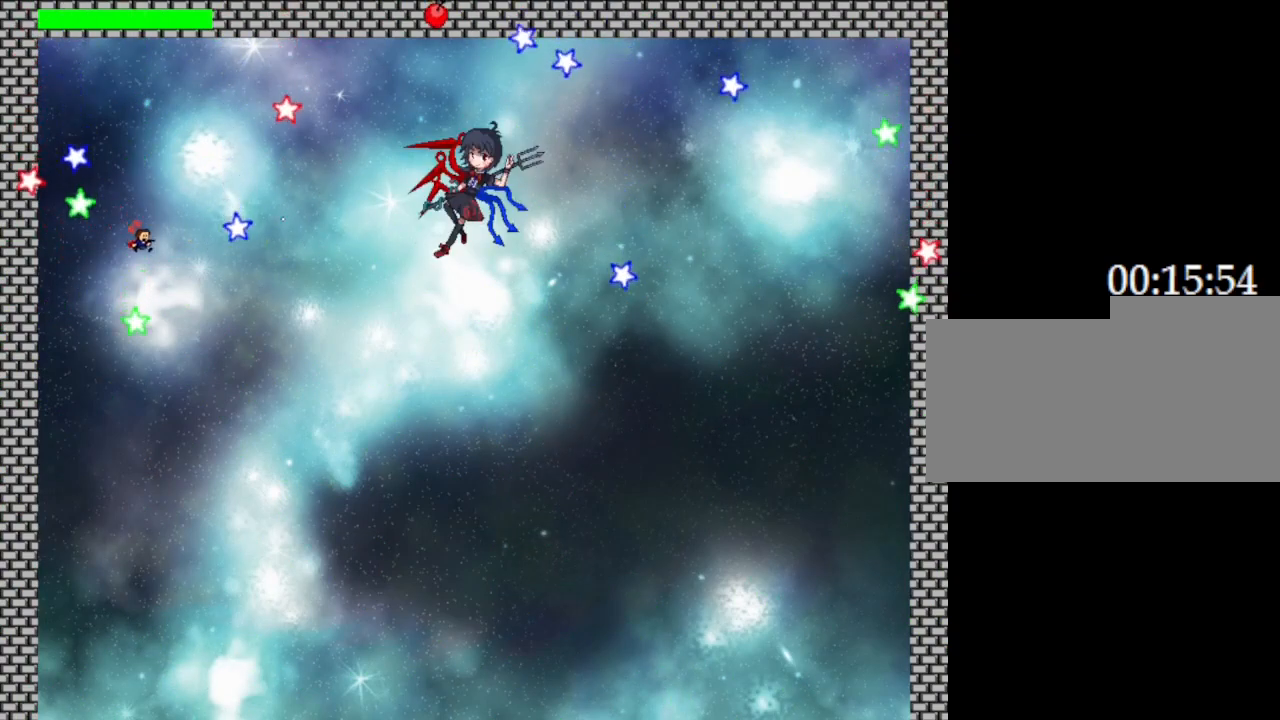
{"keys": ["z"], "events": [[17, "right", "up"], [133, "z", "up"], [217, "z", "down"], [350, "z", "up"], [433, "z", "down"]]}
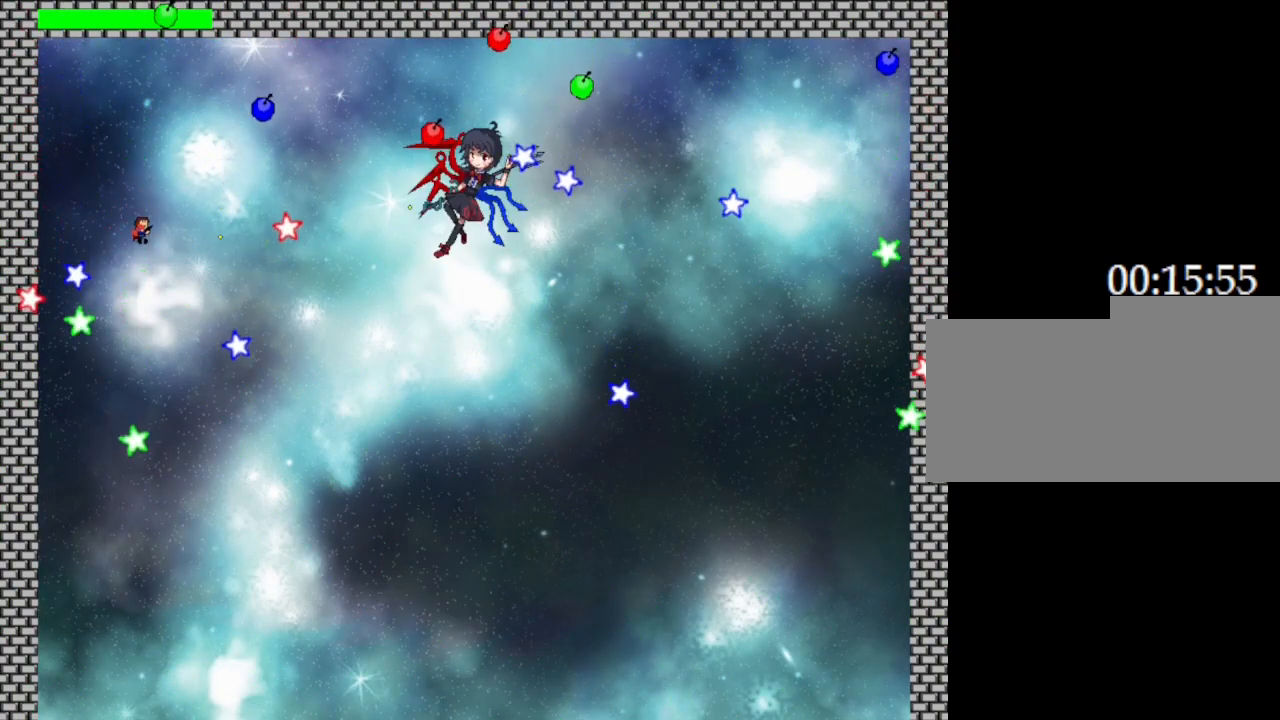
{"keys": ["right", "z"], "events": [[50, "z", "up"], [167, "z", "down"], [300, "z", "up"], [367, "z", "down"], [400, "right", "down"]]}
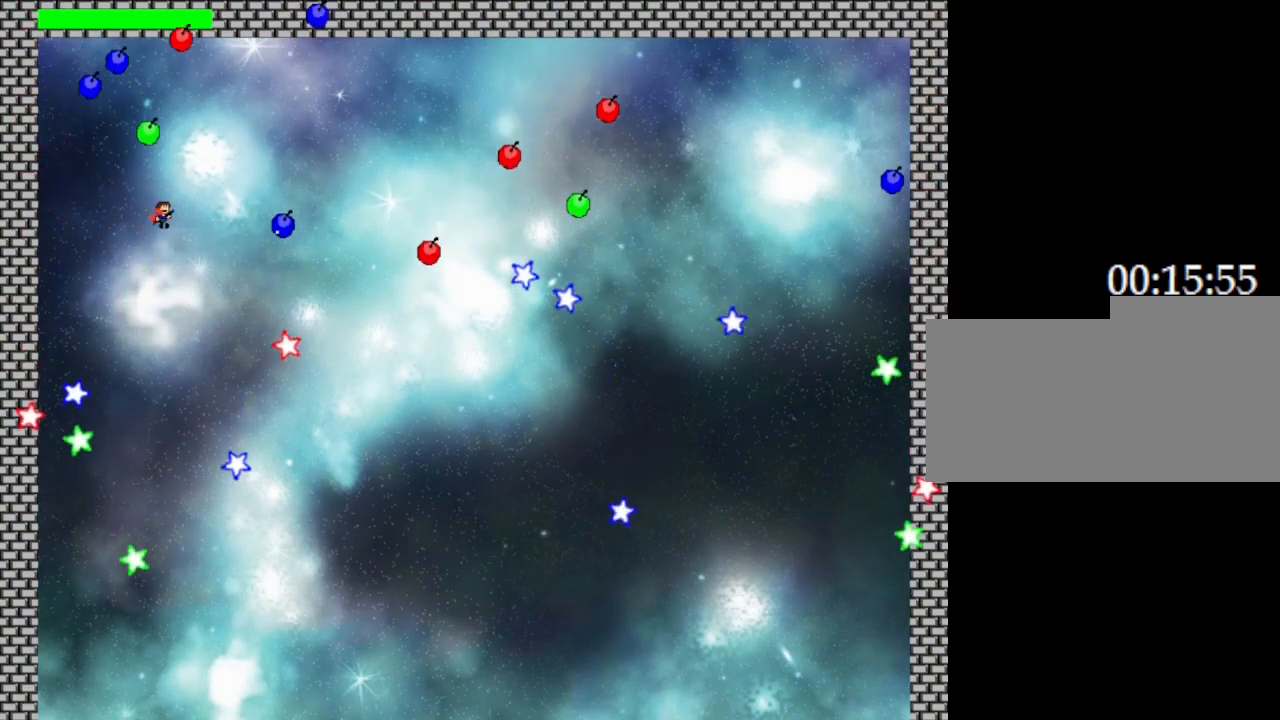
{"keys": ["right"], "events": [[17, "z", "up"], [117, "z", "down"], [250, "z", "up"], [267, "right", "up"], [333, "z", "down"], [383, "right", "down"], [483, "z", "up"]]}
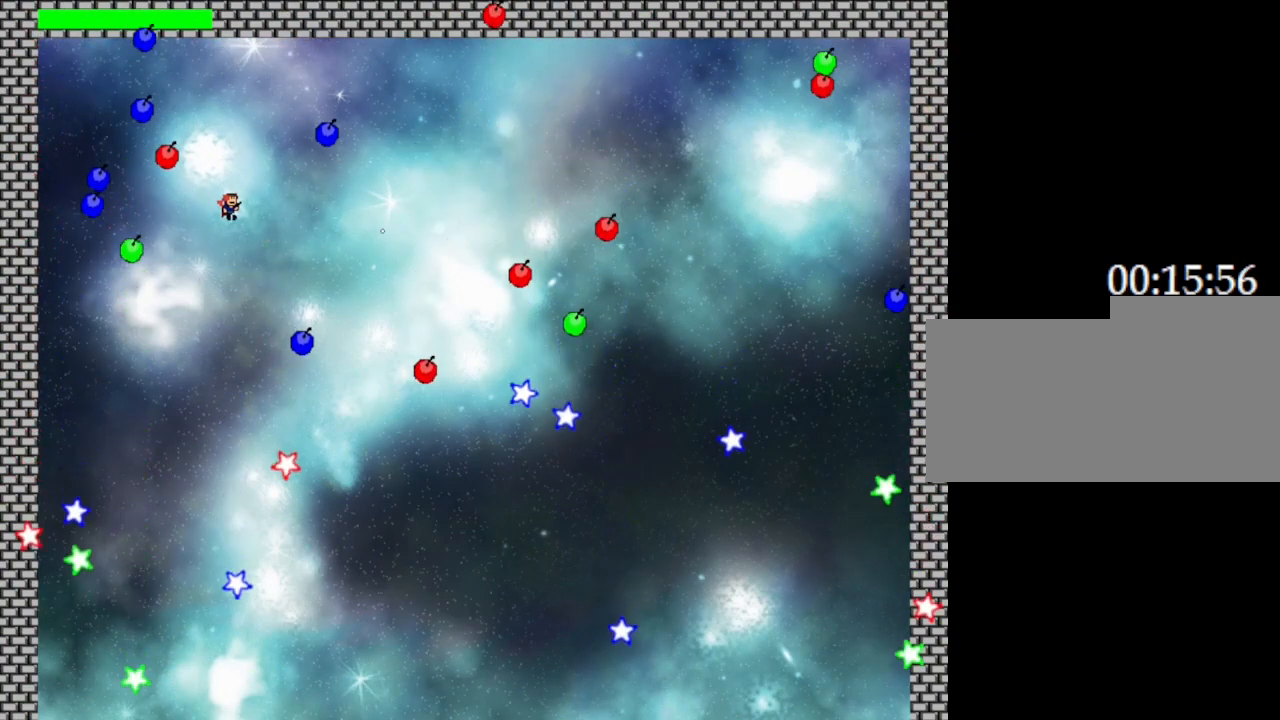
{"keys": ["right", "z"], "events": [[33, "right", "up"], [50, "z", "down"], [183, "z", "up"], [250, "z", "down"], [400, "z", "up"], [483, "right", "down"], [483, "z", "down"]]}
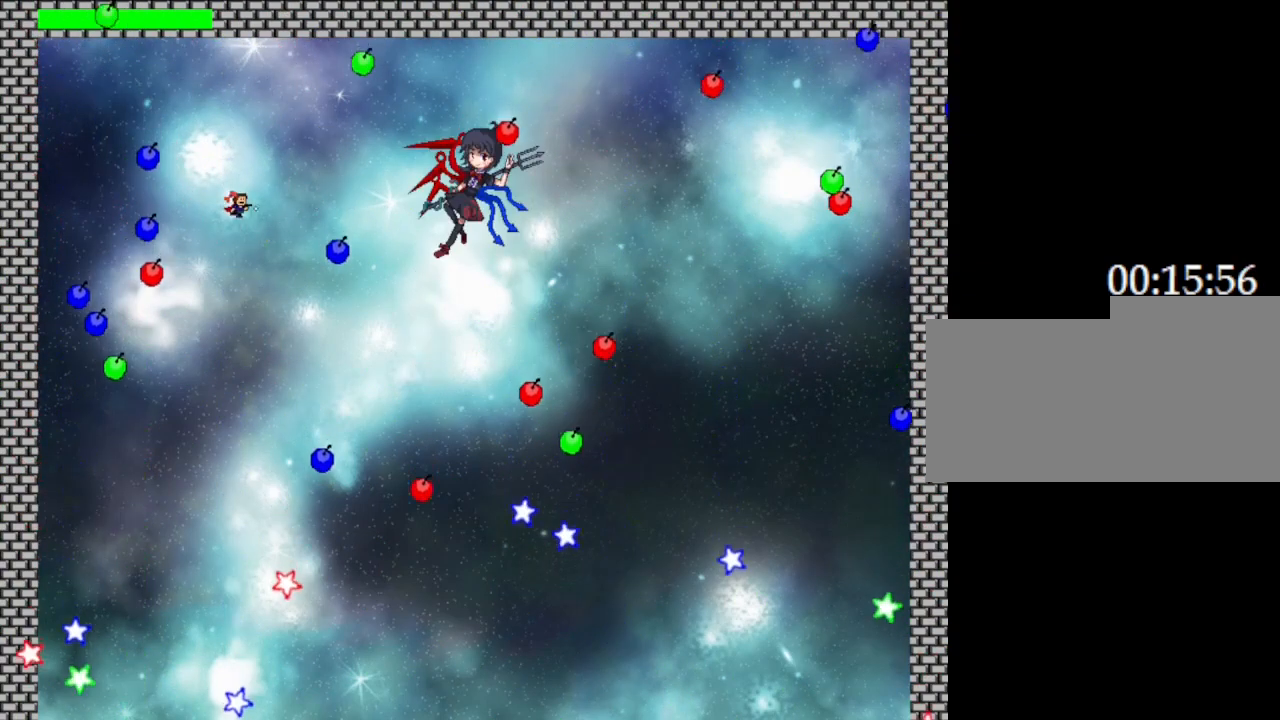
{"keys": ["z"], "events": [[83, "right", "up"], [117, "z", "up"], [200, "z", "down"], [350, "z", "up"], [450, "z", "down"]]}
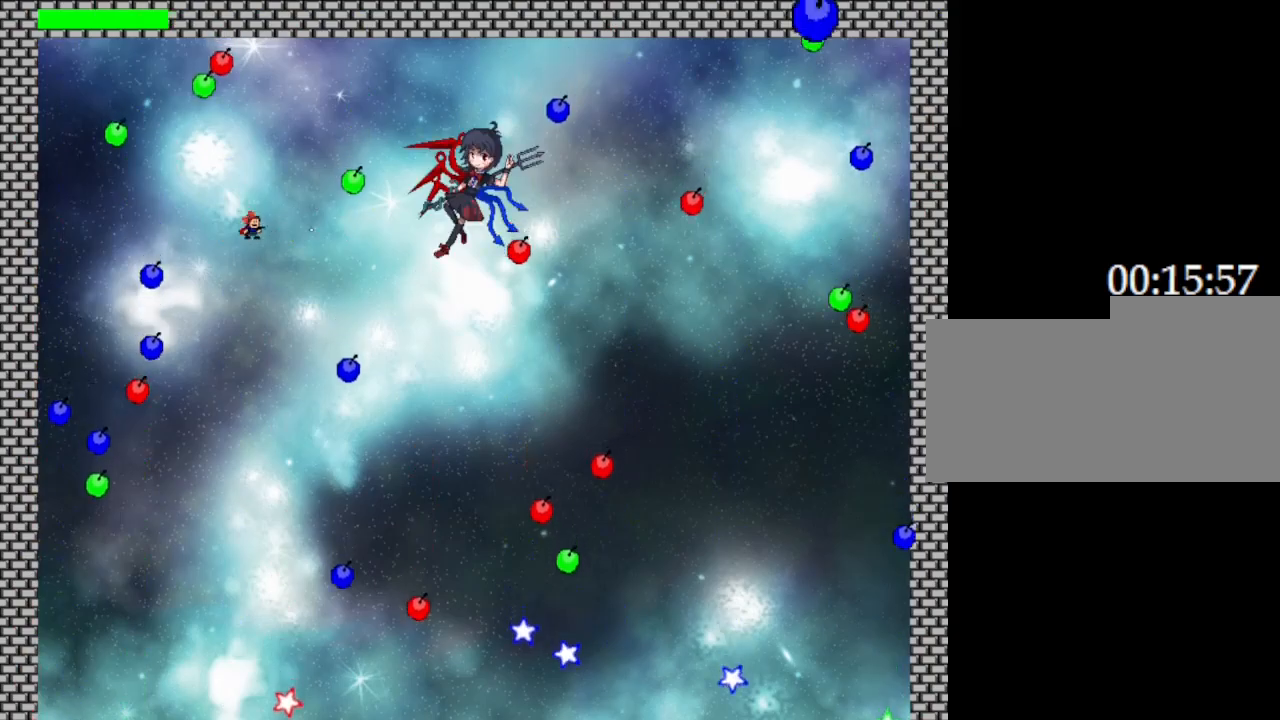
{"keys": ["z"], "events": [[67, "z", "up"], [133, "z", "down"], [267, "right", "down"], [417, "z", "up"], [467, "right", "up"], [500, "z", "down"]]}
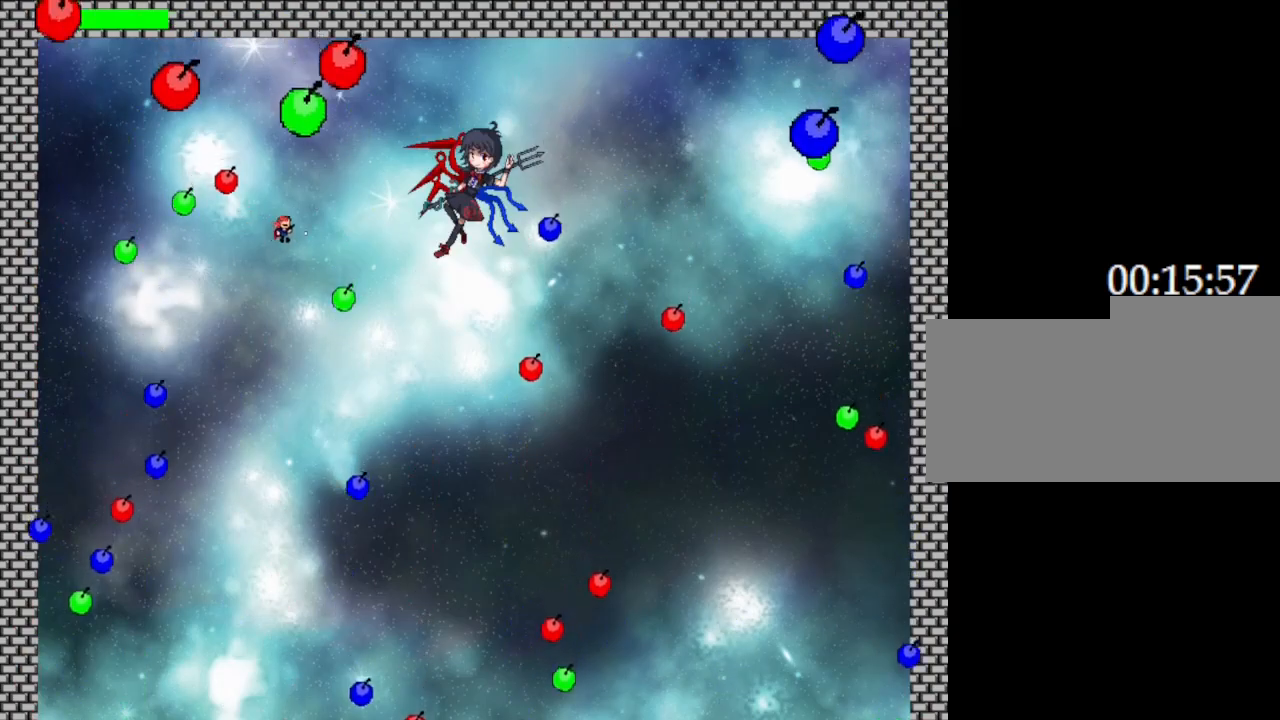
{"keys": ["left"], "events": [[150, "z", "up"], [250, "z", "down"], [283, "left", "down"], [483, "z", "up"]]}
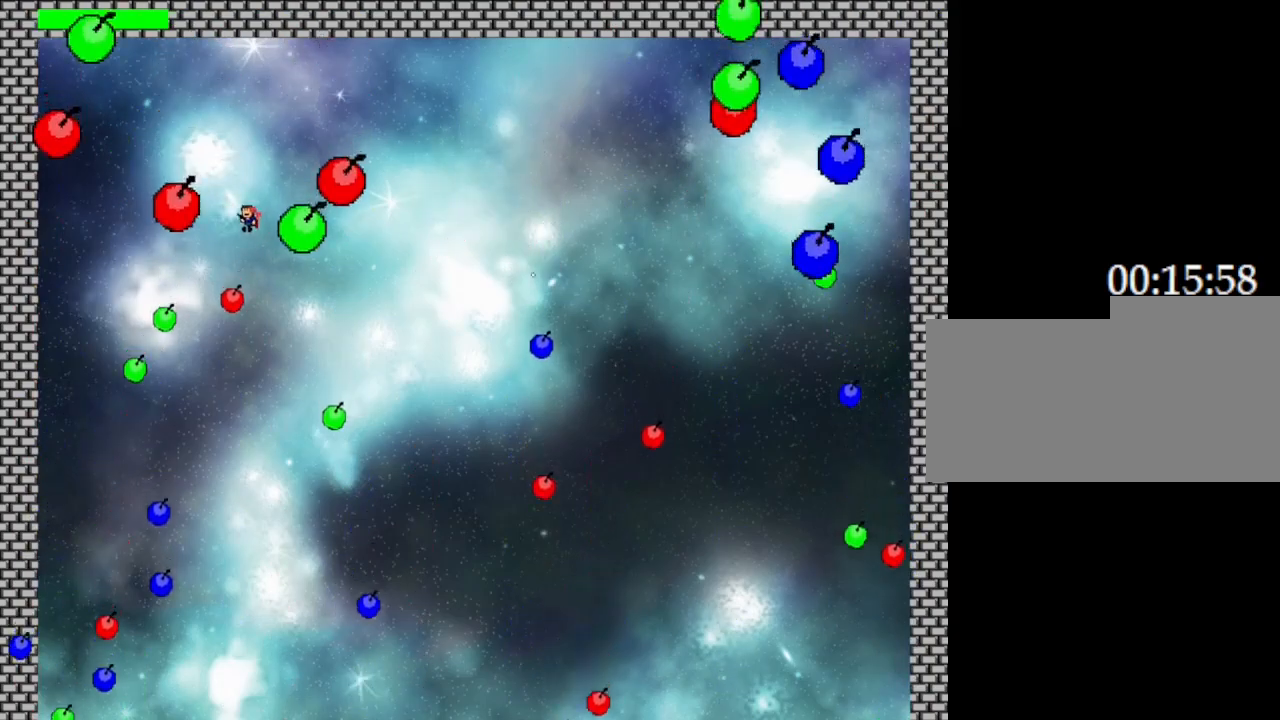
{"keys": ["z"], "events": [[67, "left", "up"], [67, "z", "down"], [150, "right", "down"], [217, "z", "up"], [267, "right", "up"], [367, "z", "down"]]}
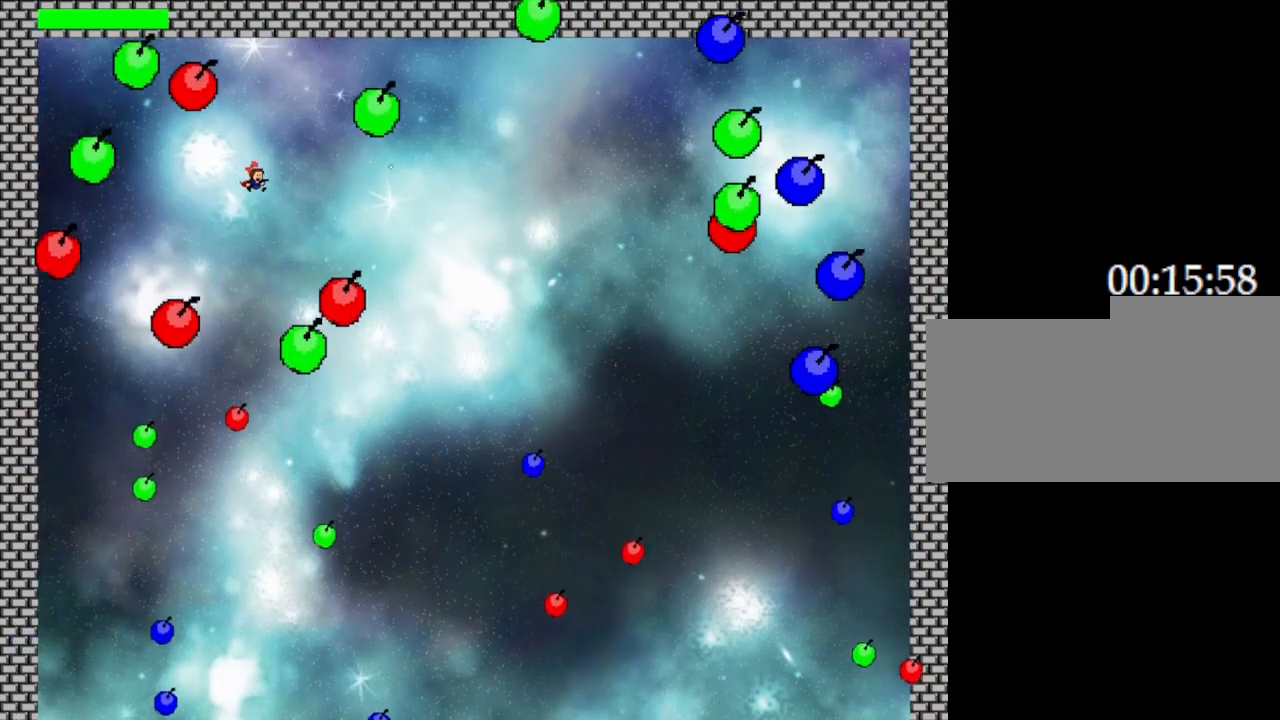
{"keys": ["z"], "events": [[33, "z", "up"], [133, "z", "down"], [267, "right", "down"], [367, "right", "up"], [383, "z", "up"], [467, "z", "down"]]}
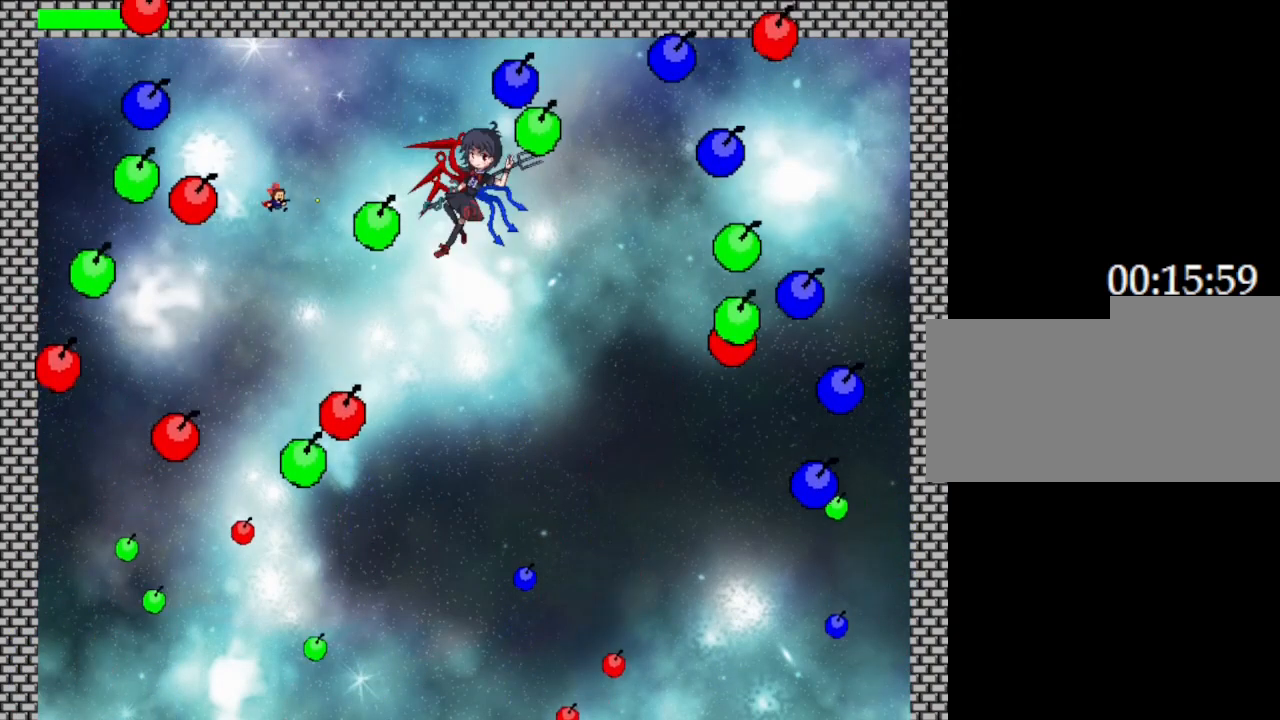
{"keys": ["z"], "events": [[117, "z", "up"], [167, "z", "down"], [317, "z", "up"], [400, "z", "down"]]}
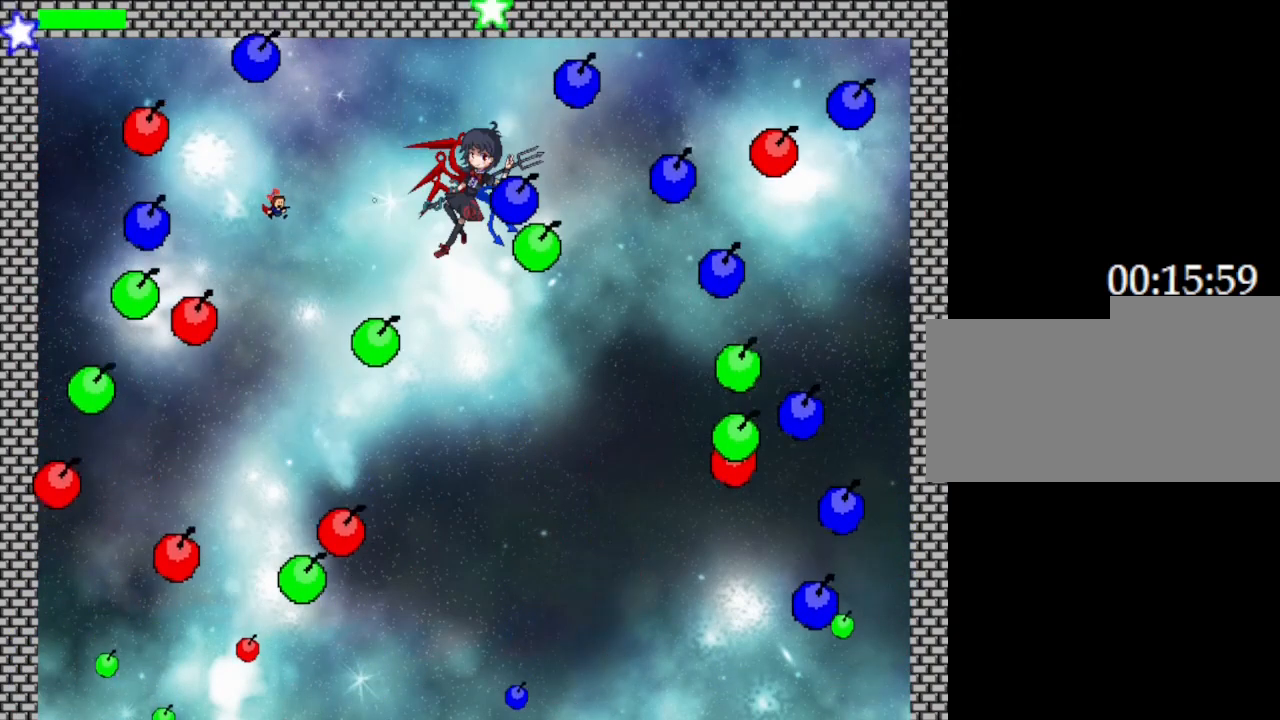
{"keys": [], "events": [[33, "z", "up"], [100, "z", "down"], [150, "right", "down"], [250, "z", "up"], [333, "z", "down"], [417, "right", "up"], [483, "z", "up"]]}
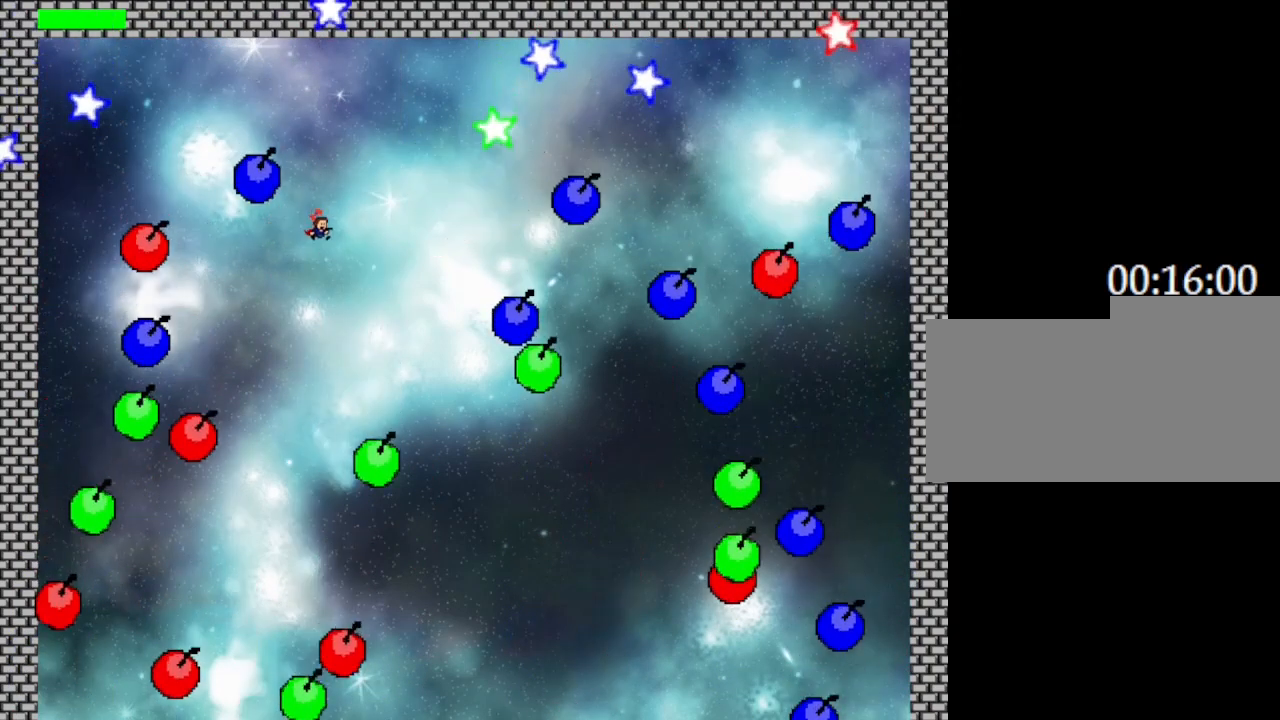
{"keys": ["left", "z"], "events": [[67, "z", "down"], [167, "z", "up"], [250, "z", "down"], [350, "left", "down"], [367, "z", "up"], [433, "z", "down"]]}
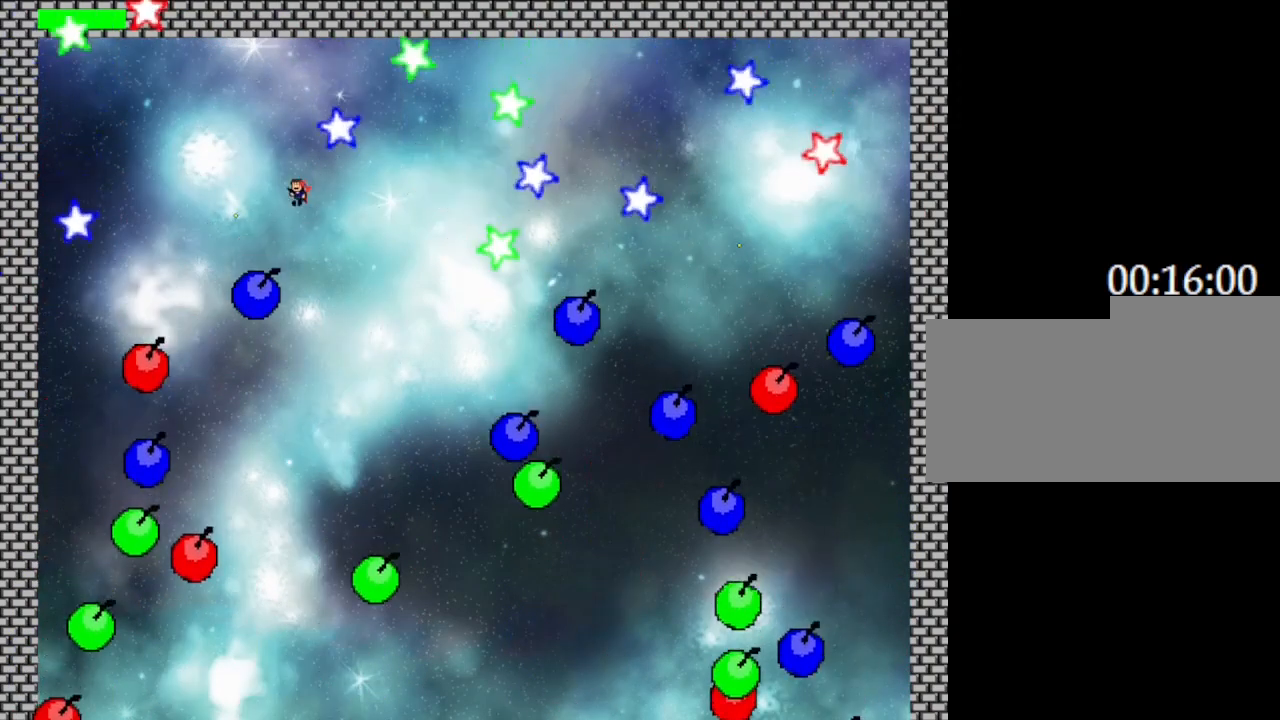
{"keys": ["right"], "events": [[17, "z", "up"], [333, "left", "up"], [367, "right", "down"], [367, "z", "down"], [400, "right", "up"], [467, "z", "up"], [483, "right", "down"]]}
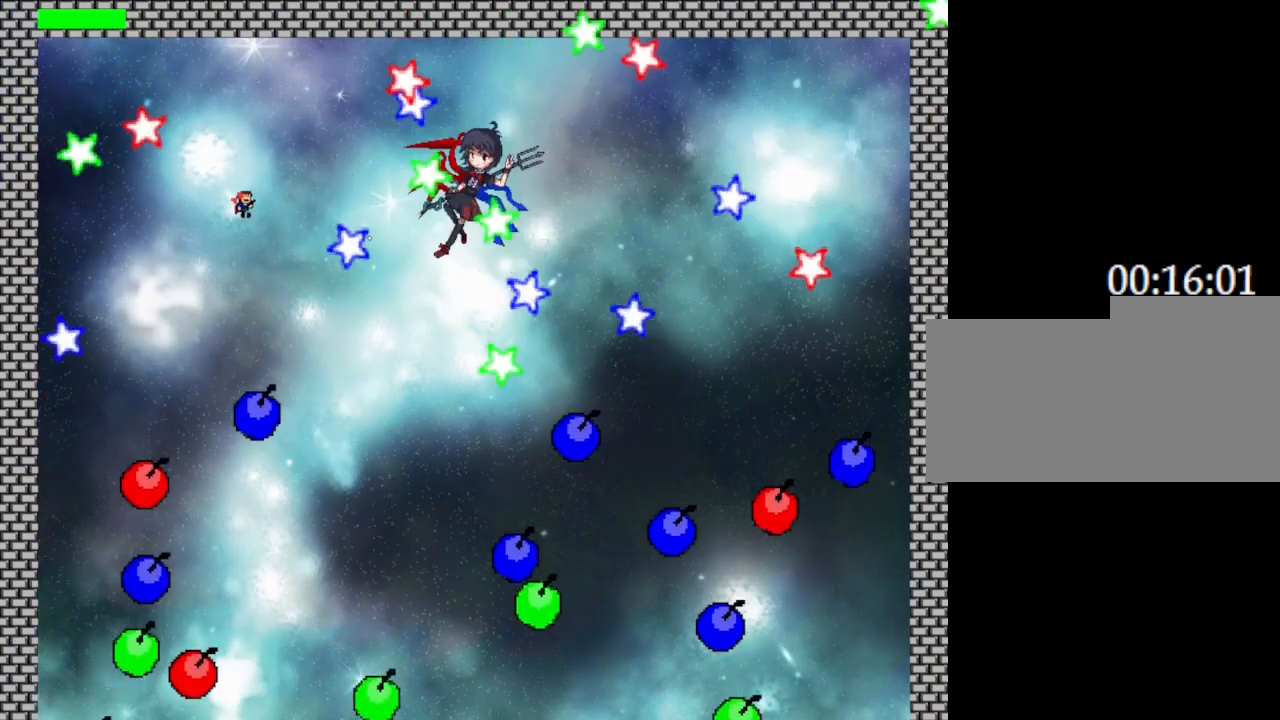
{"keys": ["z"], "events": [[67, "right", "up"], [67, "z", "down"], [200, "z", "up"], [267, "z", "down"], [400, "z", "up"], [483, "z", "down"]]}